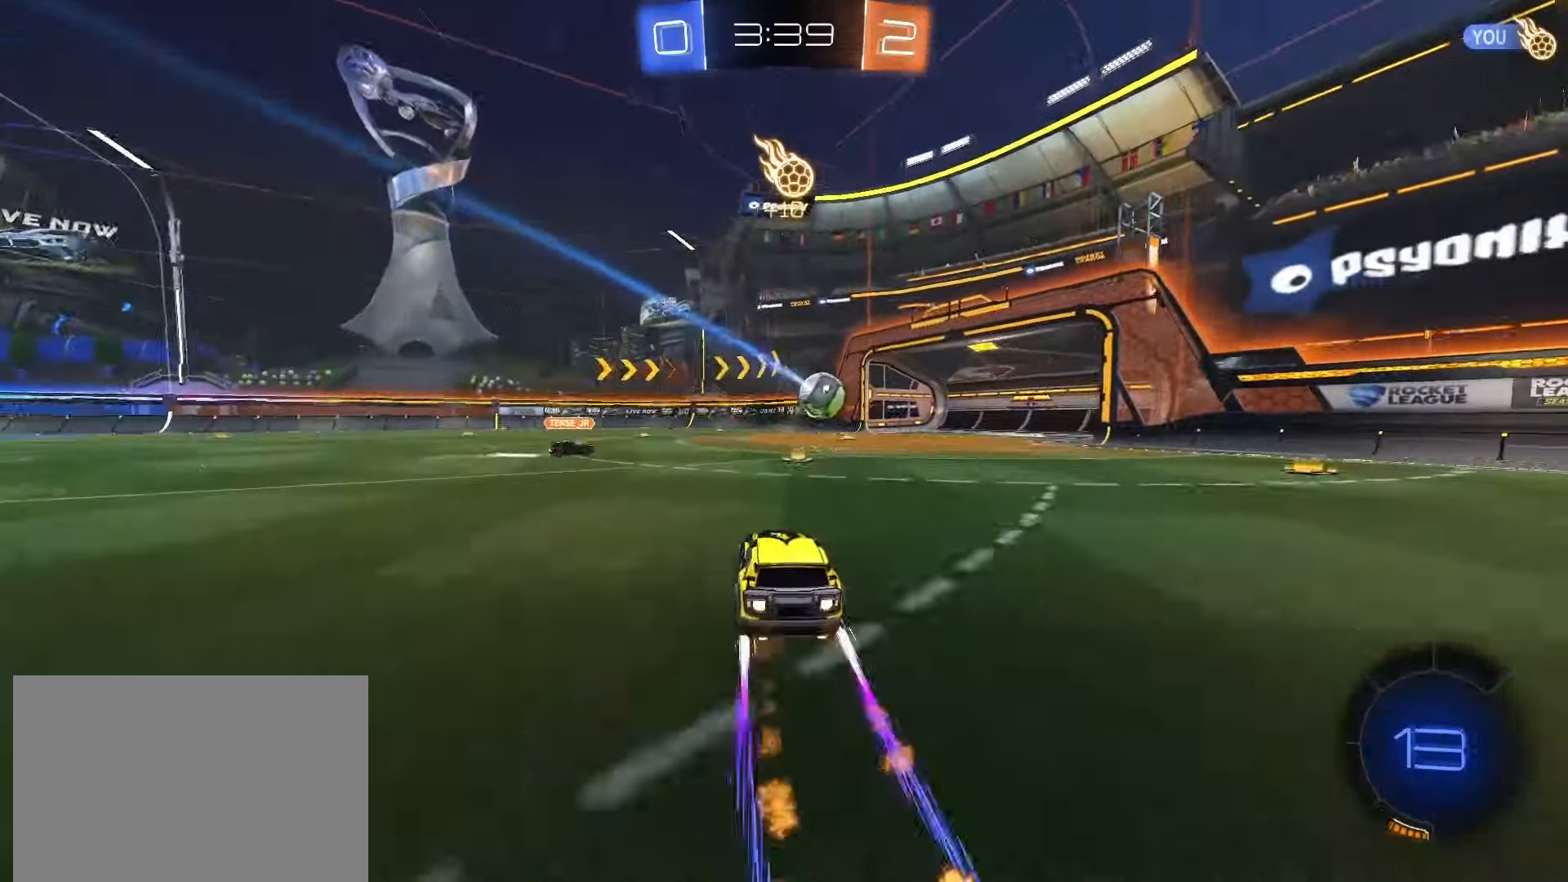
Gameplay with a controller (PlayStation layout); each line is a JSON object with the inputs held at the frame after it. "events" lists button and stick changes between this image and that frame as [ms after this image, input, new state], when the widget could be followed in between. Not read: L3 R3 SELECT.
{"buttons": ["R2"], "left_stick": "left", "right_stick": "center", "events": [[117, "left_stick", "right"], [167, "SQUARE", "up"], [233, "left_stick", "center"], [383, "left_stick", "left"]]}
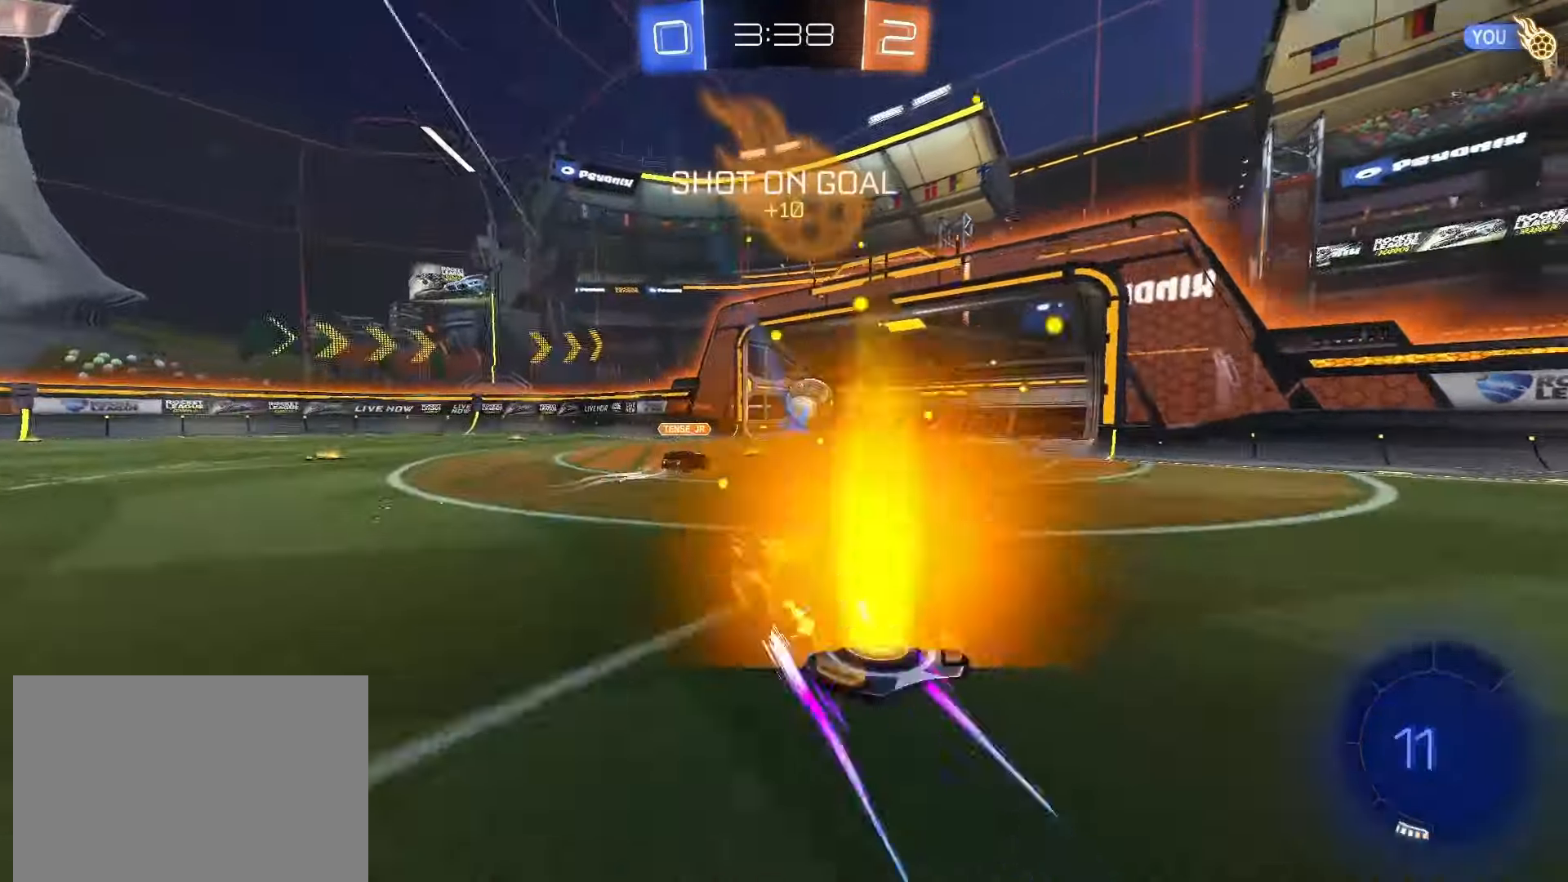
{"buttons": ["R2"], "left_stick": "center", "right_stick": "center", "events": [[450, "left_stick", "center"]]}
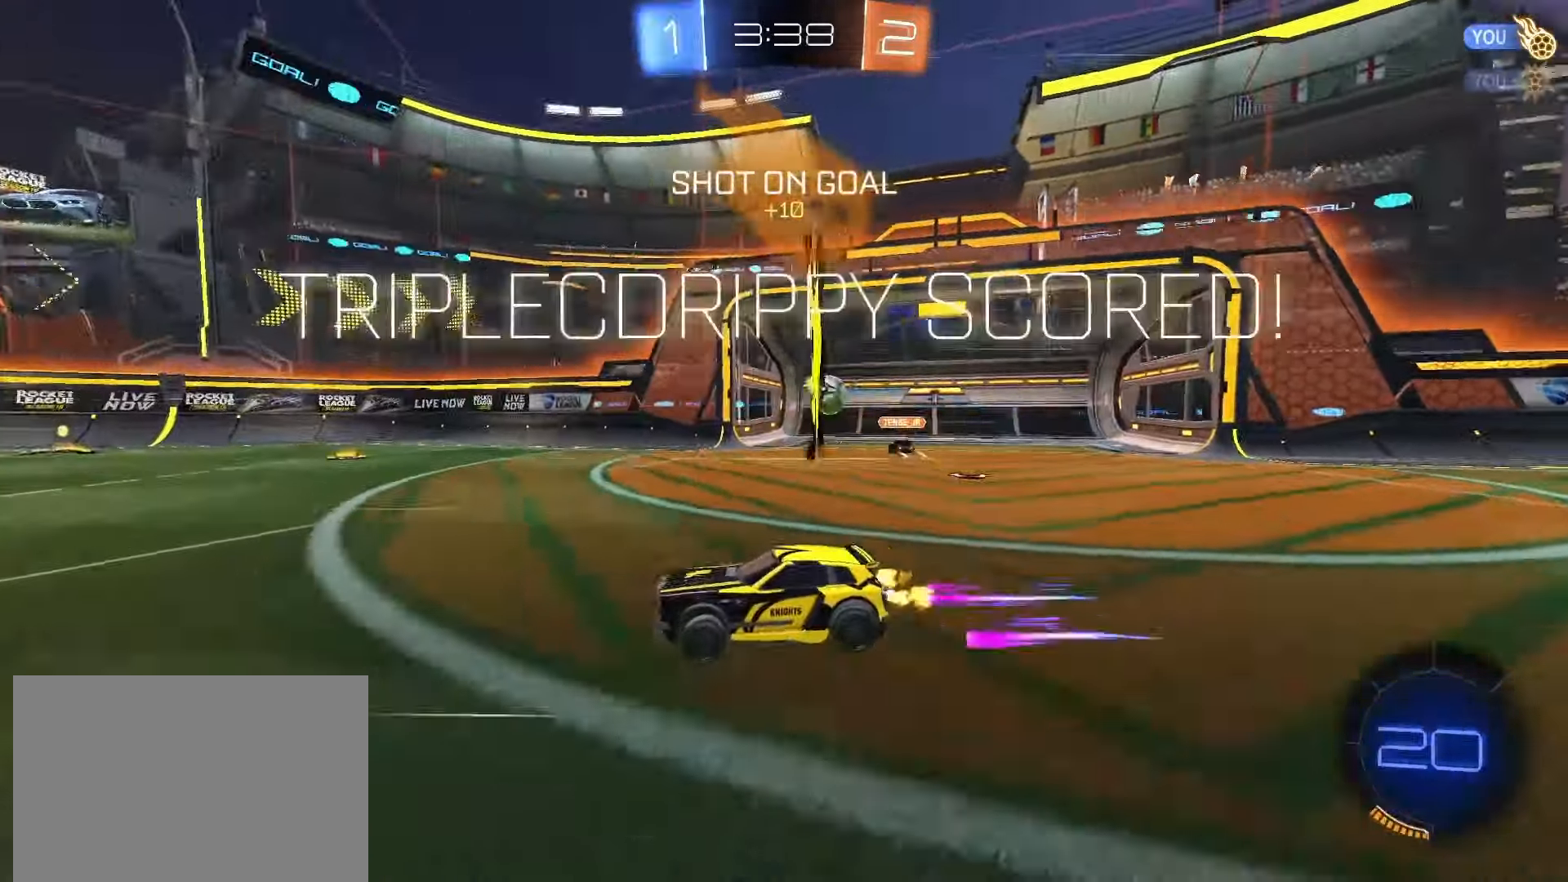
{"buttons": ["R2"], "left_stick": "center", "right_stick": "center", "events": []}
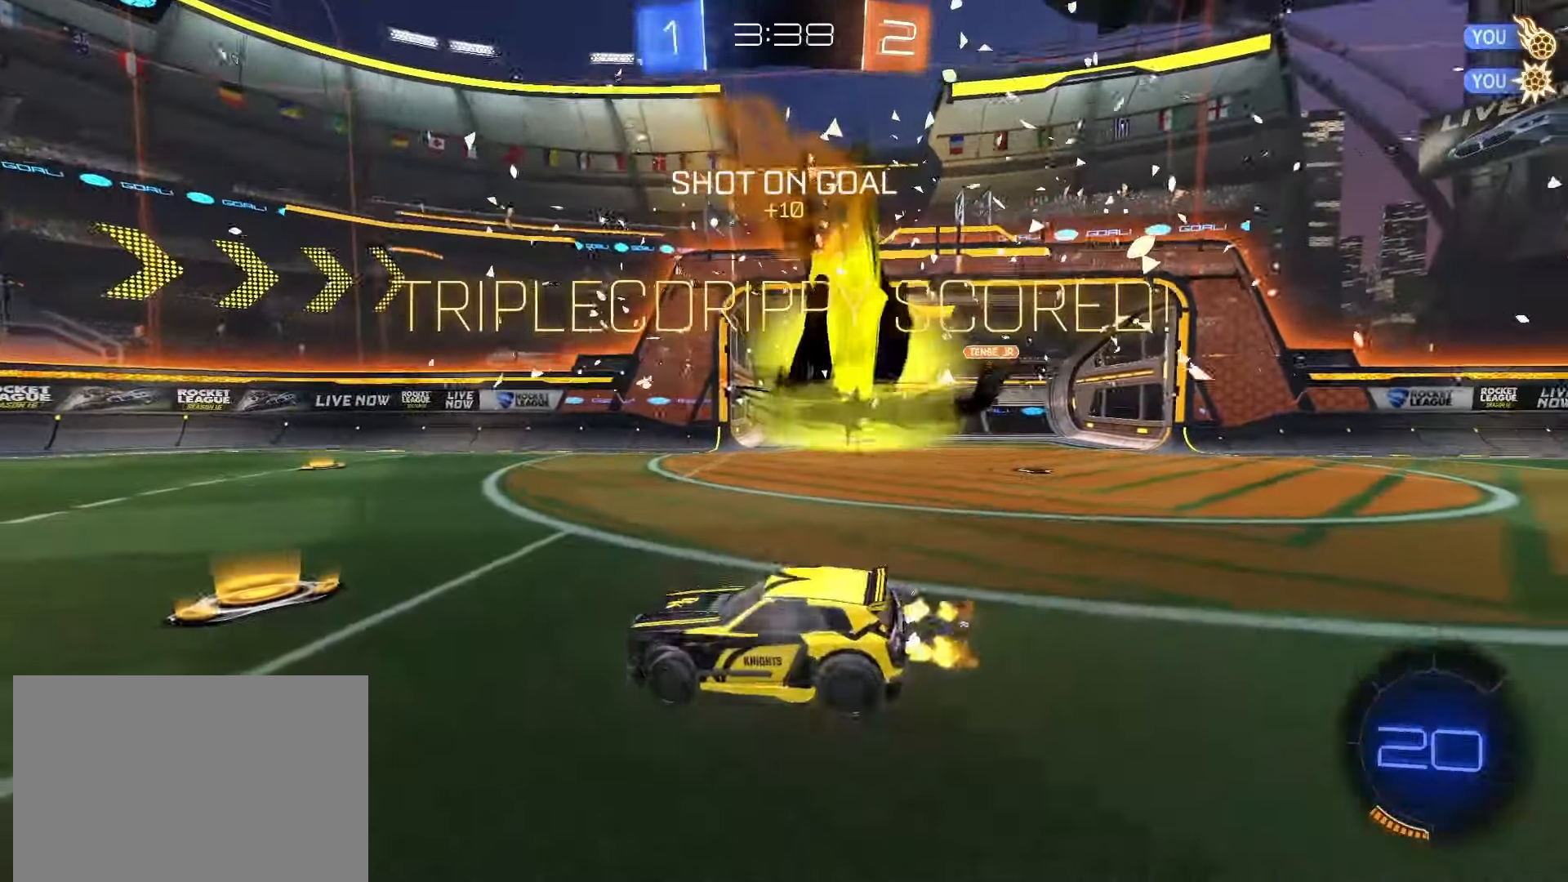
{"buttons": ["TRIANGLE"], "left_stick": "down", "right_stick": "center", "events": [[50, "R2", "up"], [133, "left_stick", "down"], [167, "CROSS", "down"], [217, "CROSS", "up"], [267, "CROSS", "down"], [367, "CROSS", "up"], [450, "TRIANGLE", "down"]]}